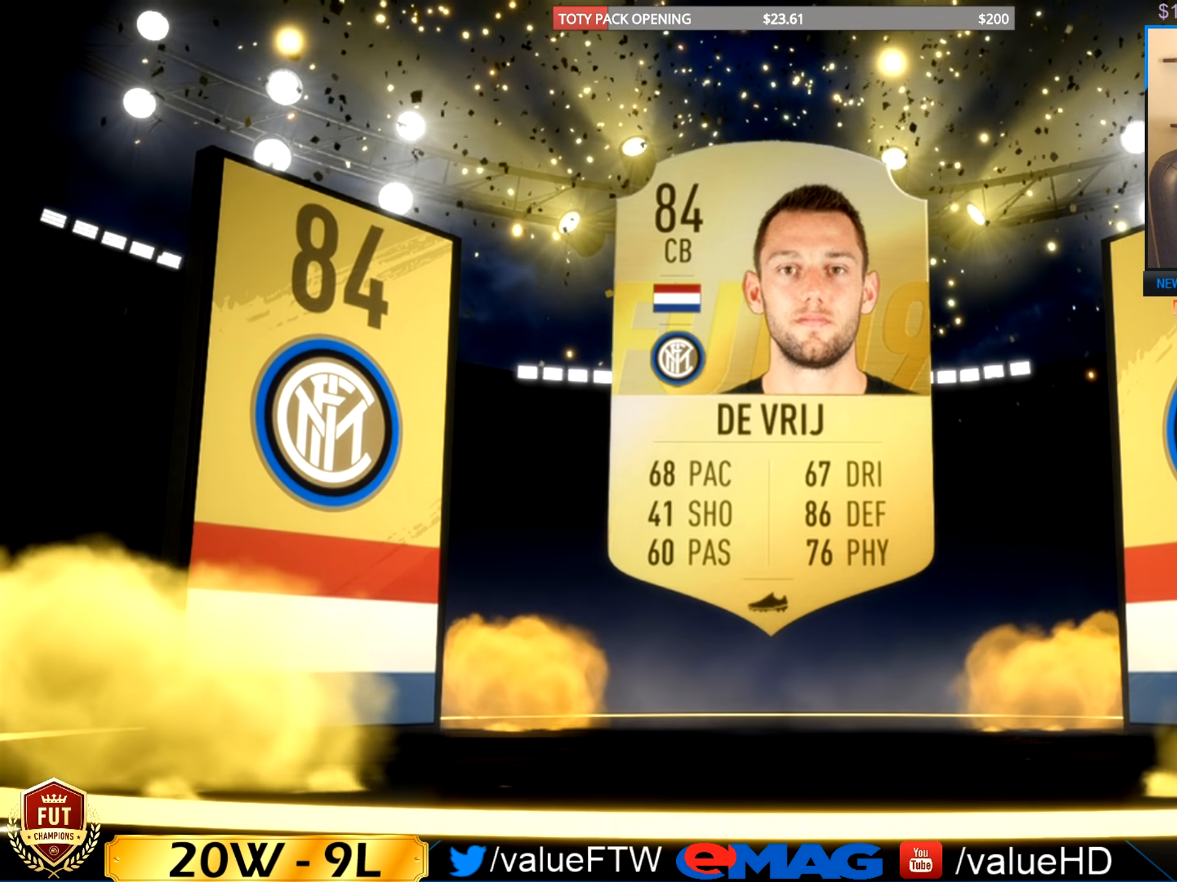
Gameplay with a controller (PlayStation layout); each line is a JSON object with the inputs held at the frame after it. "events" lists button and stick changes between this image and that frame as [ms after this image, input, new state], when the widget could be followed in between. Not read: L3 R3 right_stick.
{"buttons": ["CROSS"], "left_stick": "center", "events": [[400, "CROSS", "down"]]}
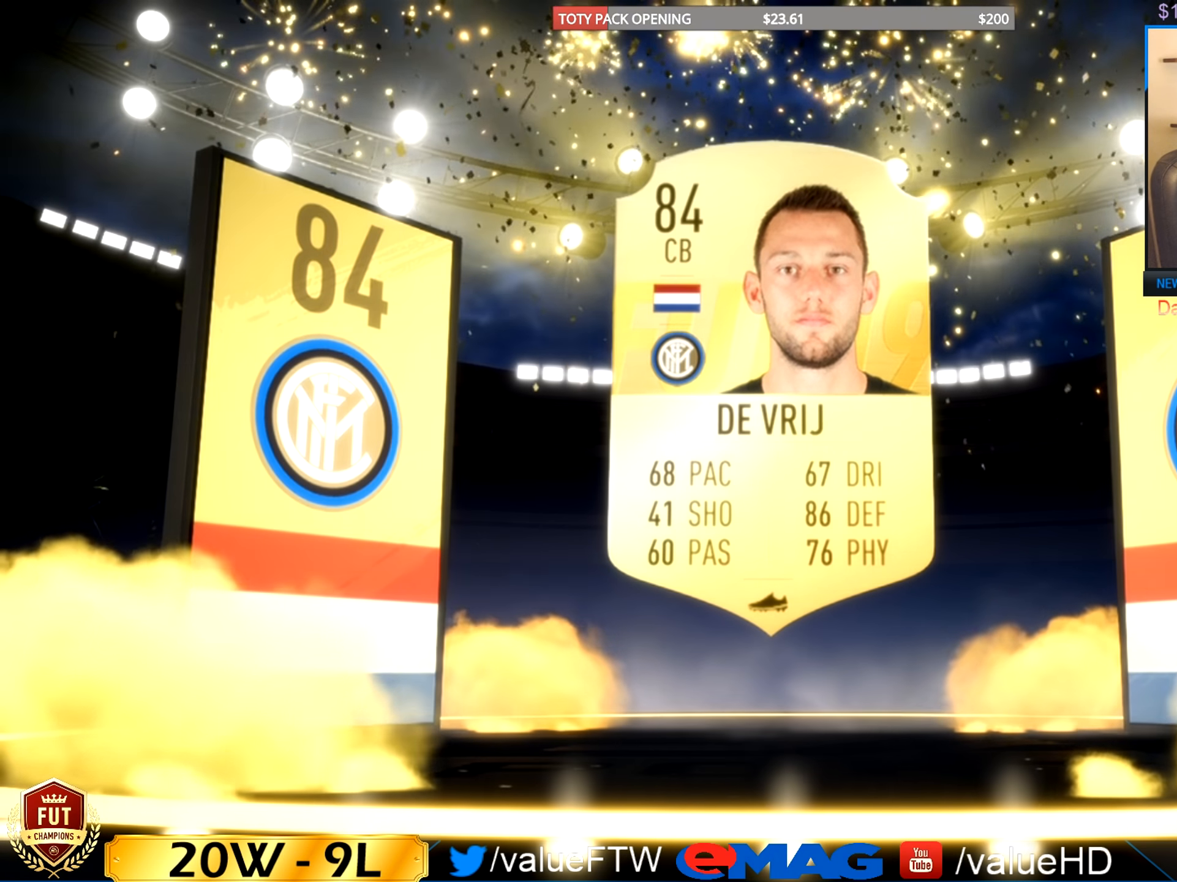
{"buttons": [], "left_stick": "center", "events": [[34, "CROSS", "up"]]}
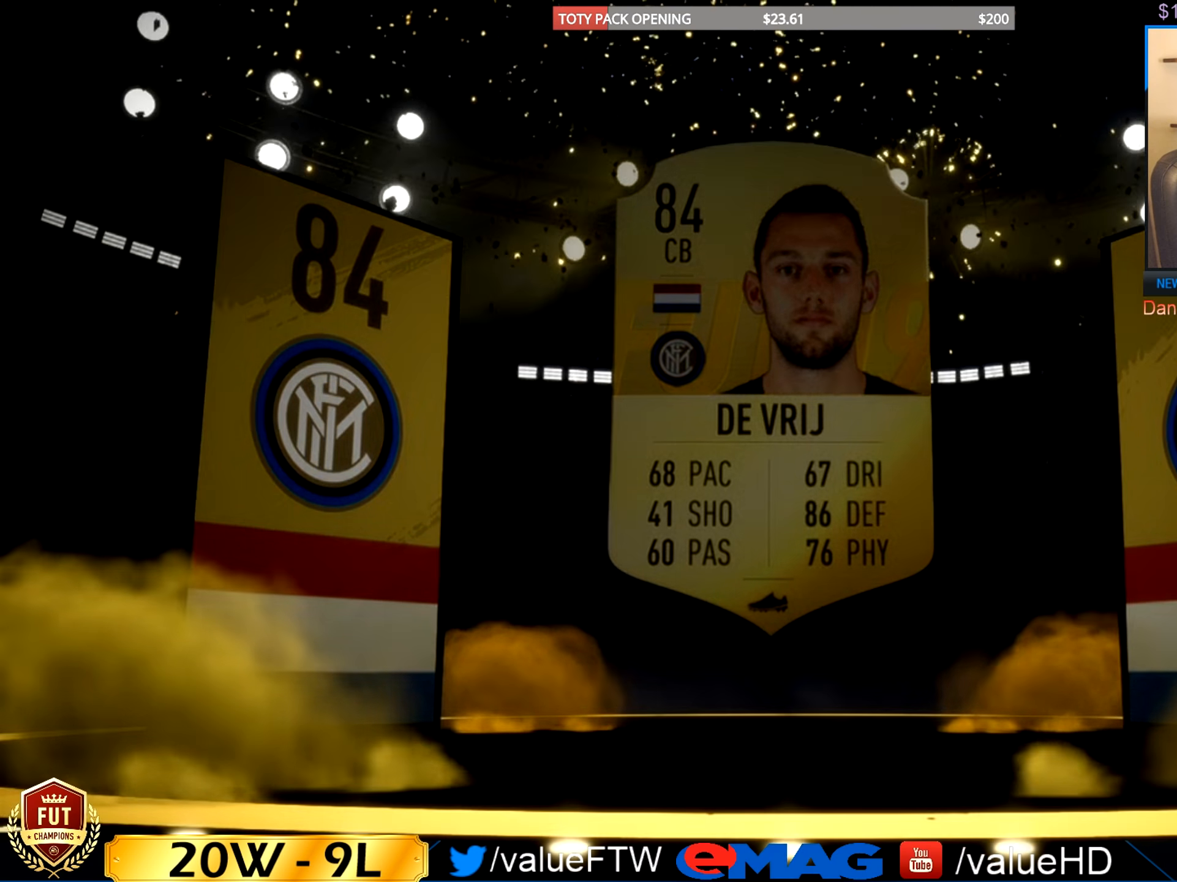
{"buttons": [], "left_stick": "center", "events": []}
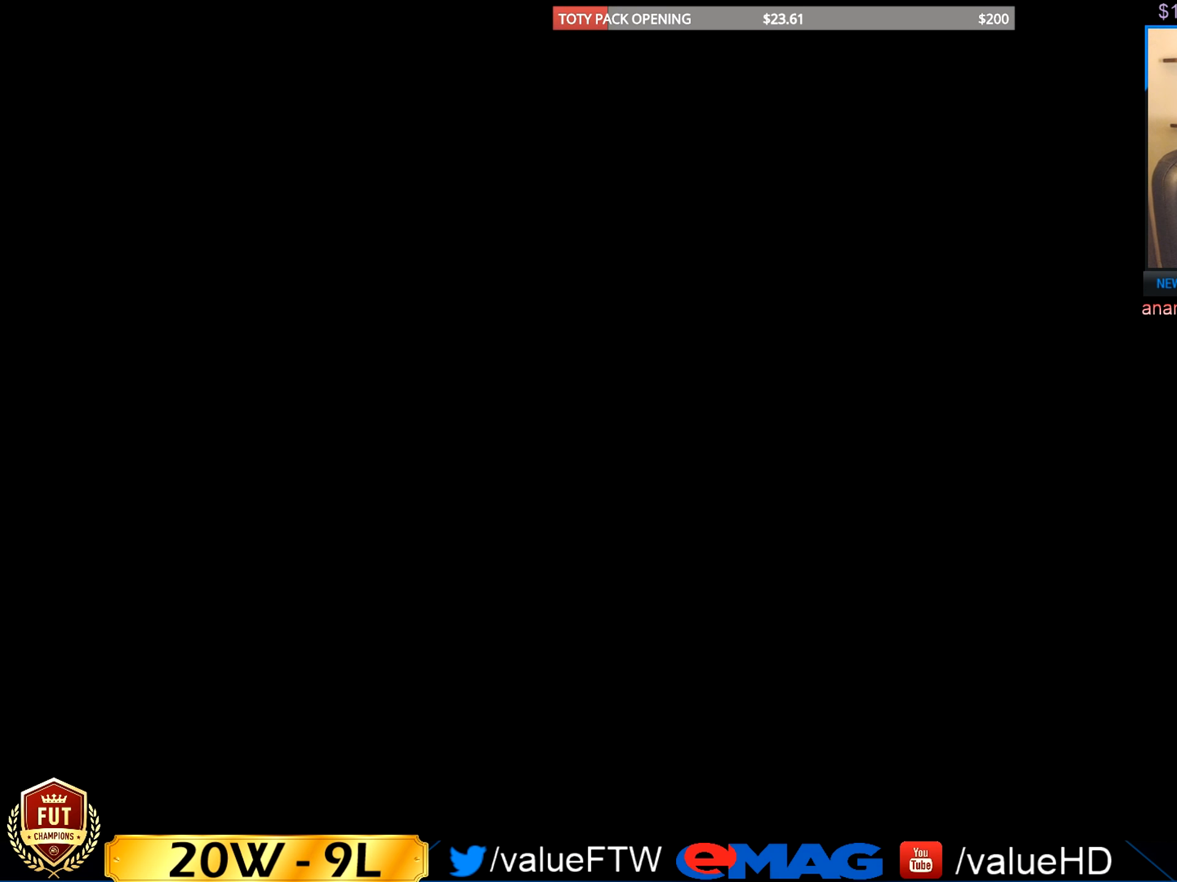
{"buttons": [], "left_stick": "center", "events": []}
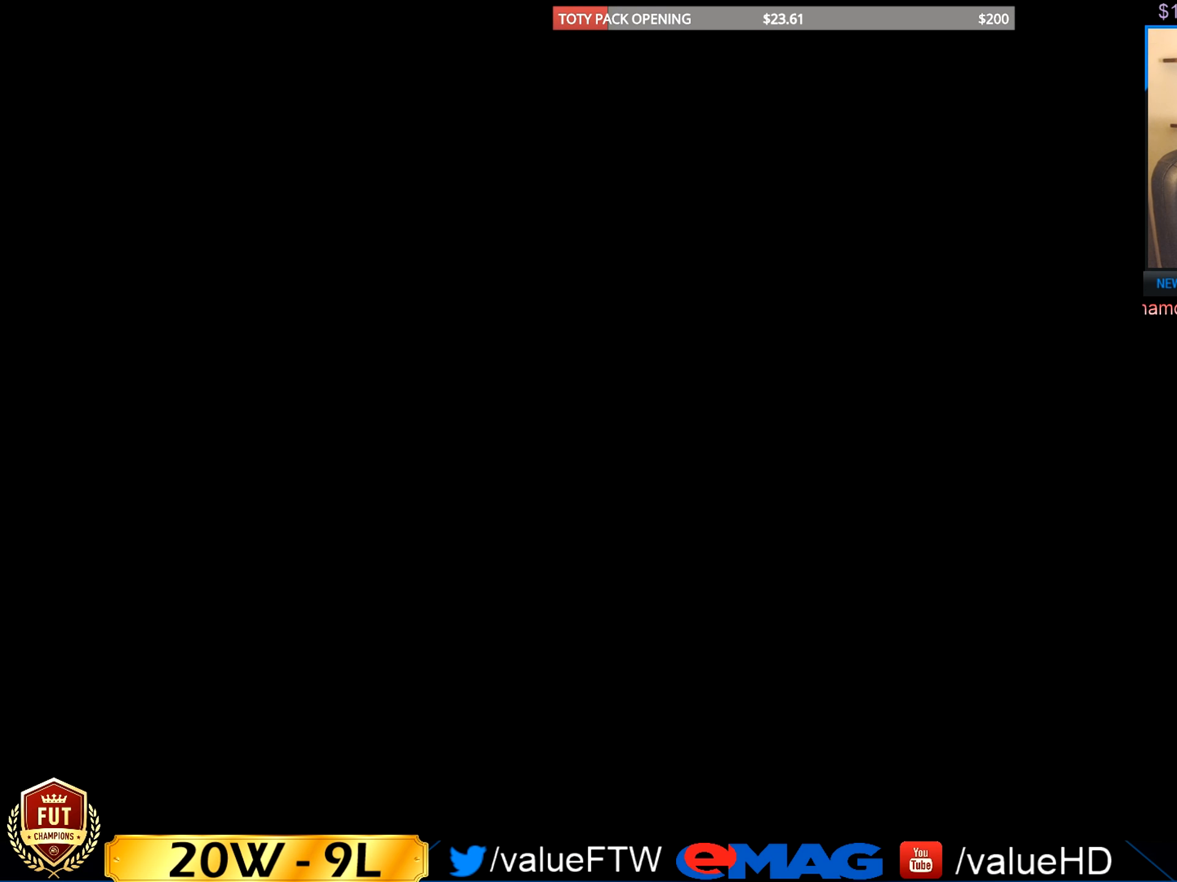
{"buttons": [], "left_stick": "center", "events": []}
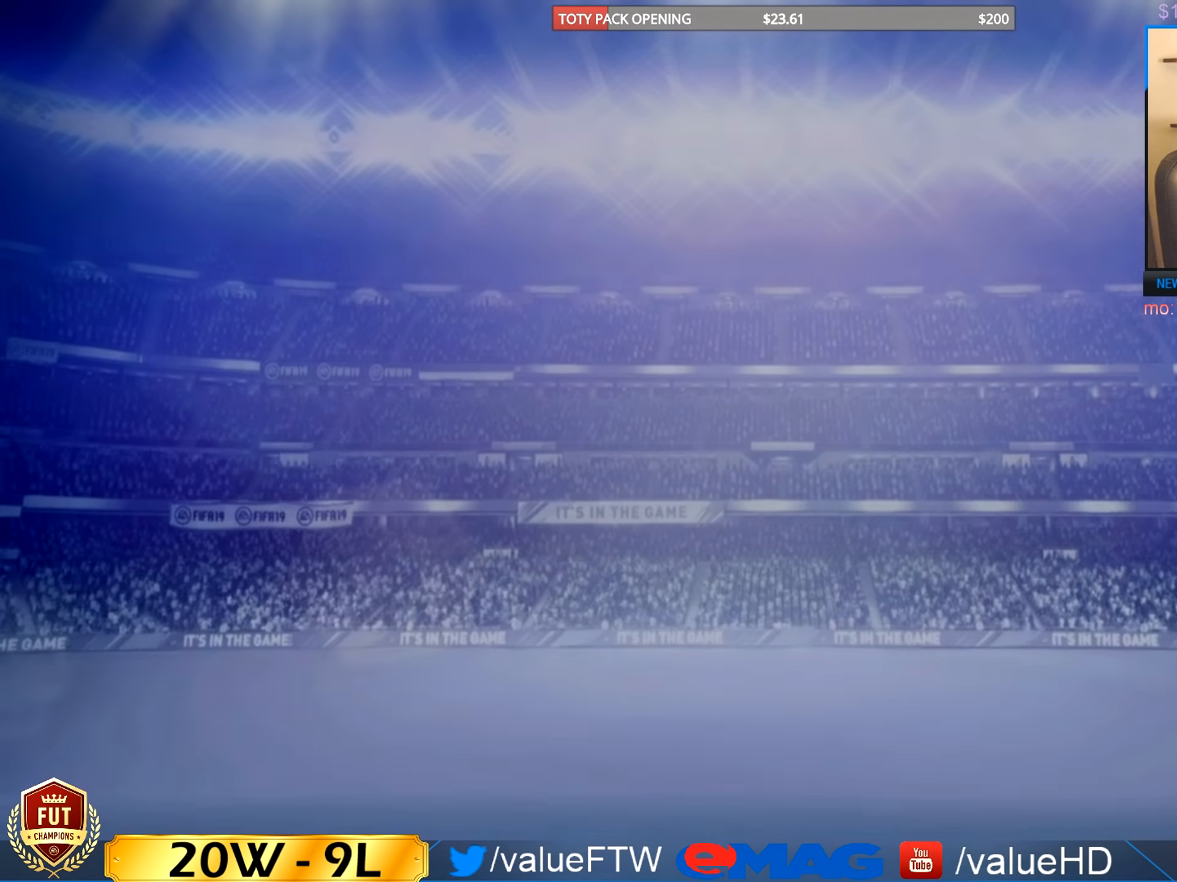
{"buttons": [], "left_stick": "center", "events": []}
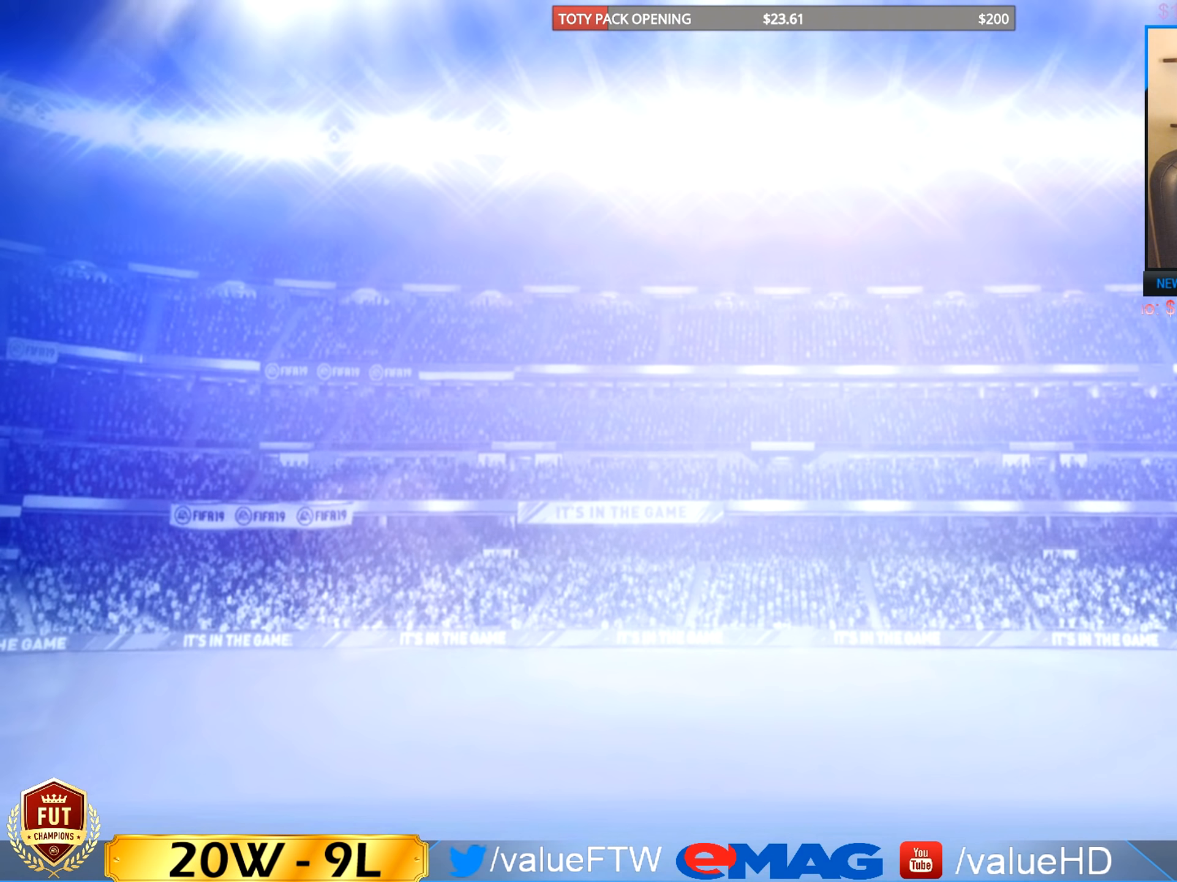
{"buttons": [], "left_stick": "center", "events": []}
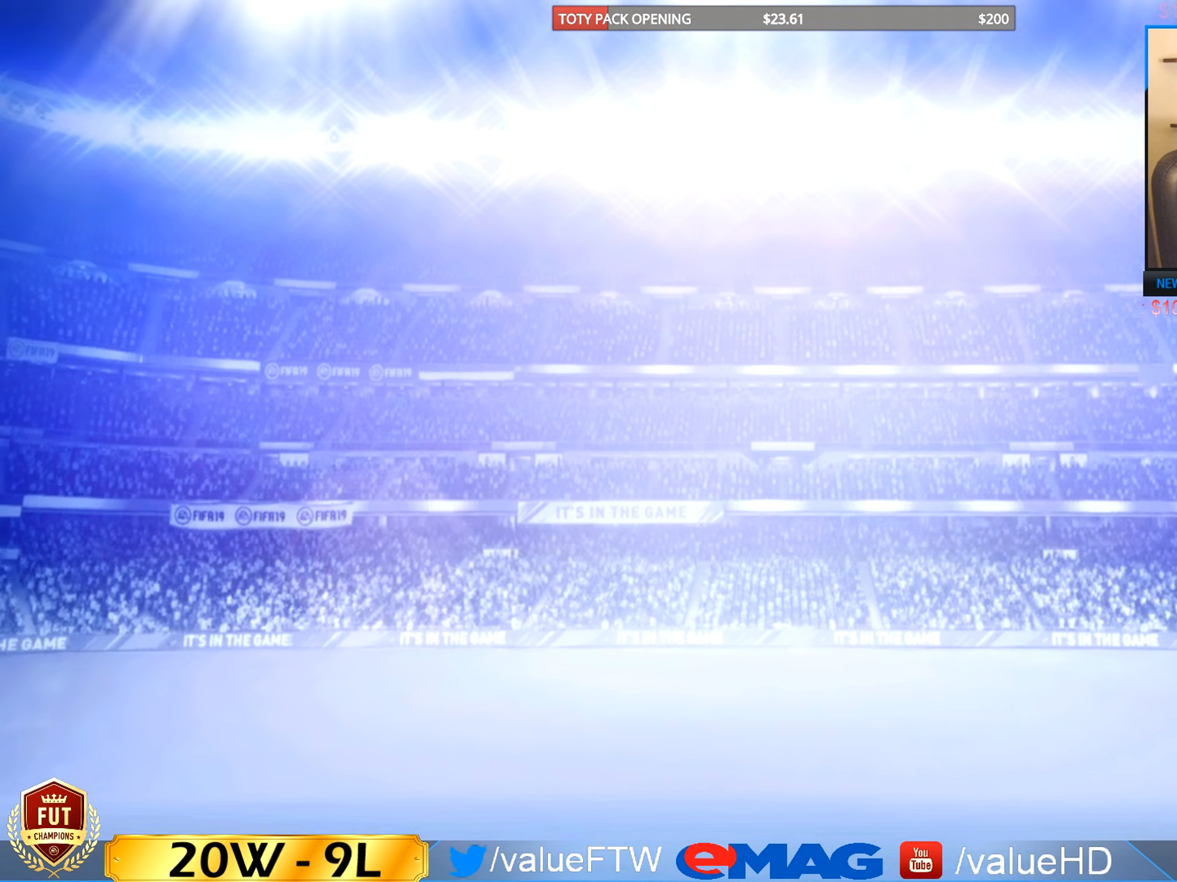
{"buttons": [], "left_stick": "center", "events": []}
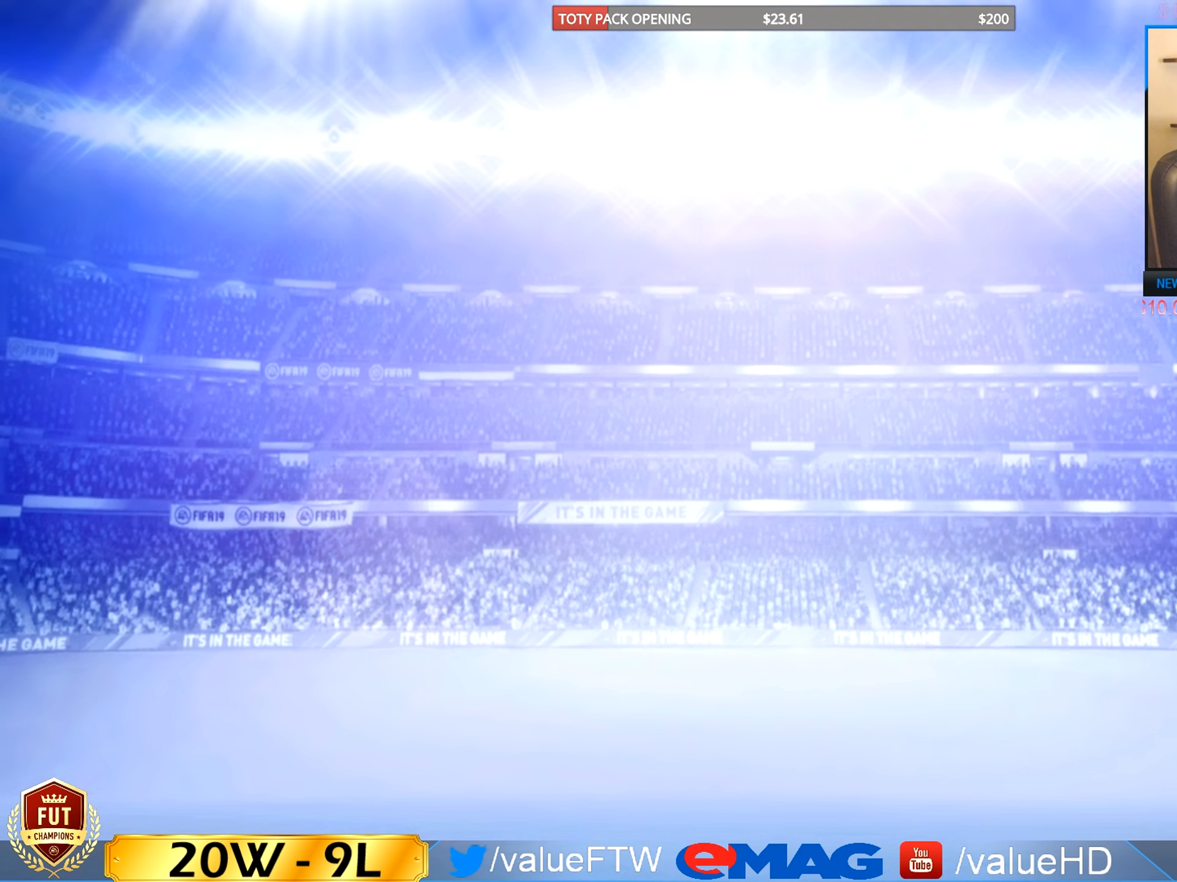
{"buttons": [], "left_stick": "center", "events": []}
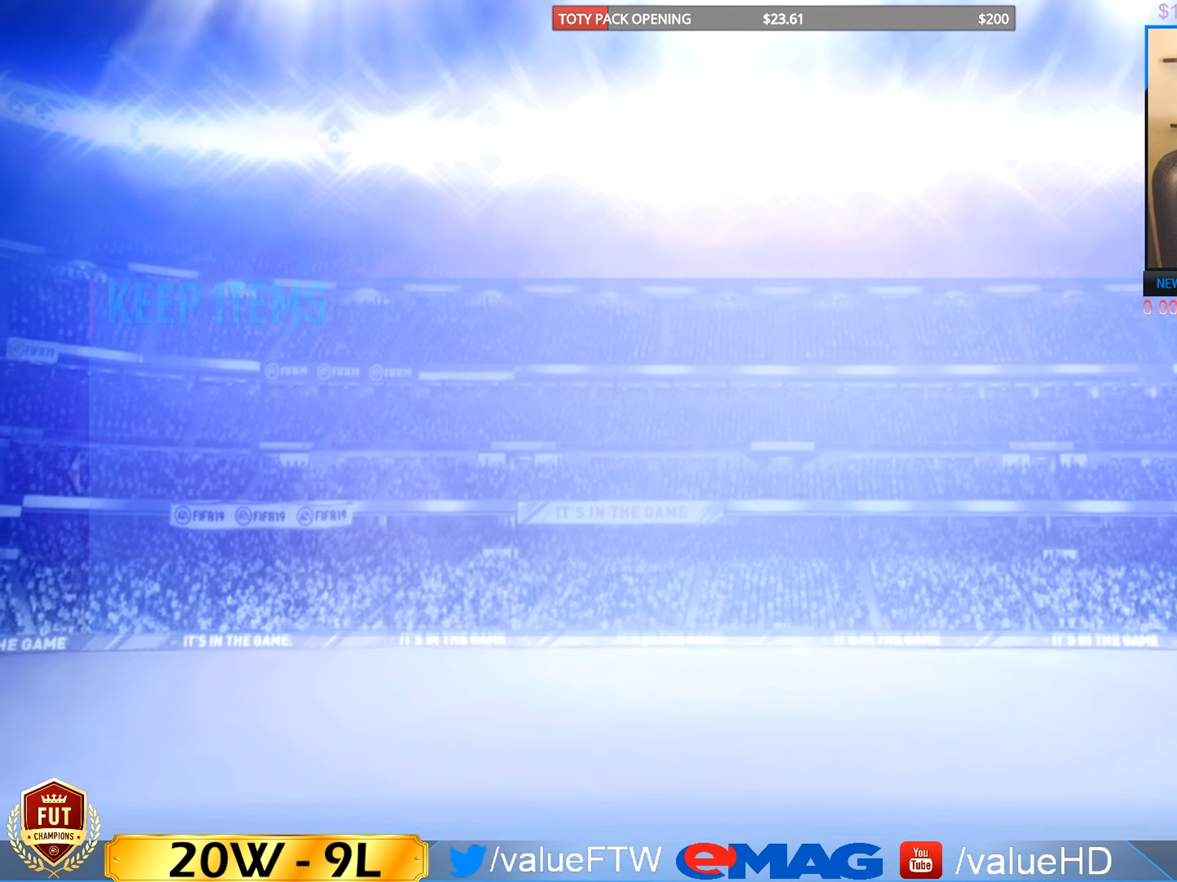
{"buttons": [], "left_stick": "center", "events": []}
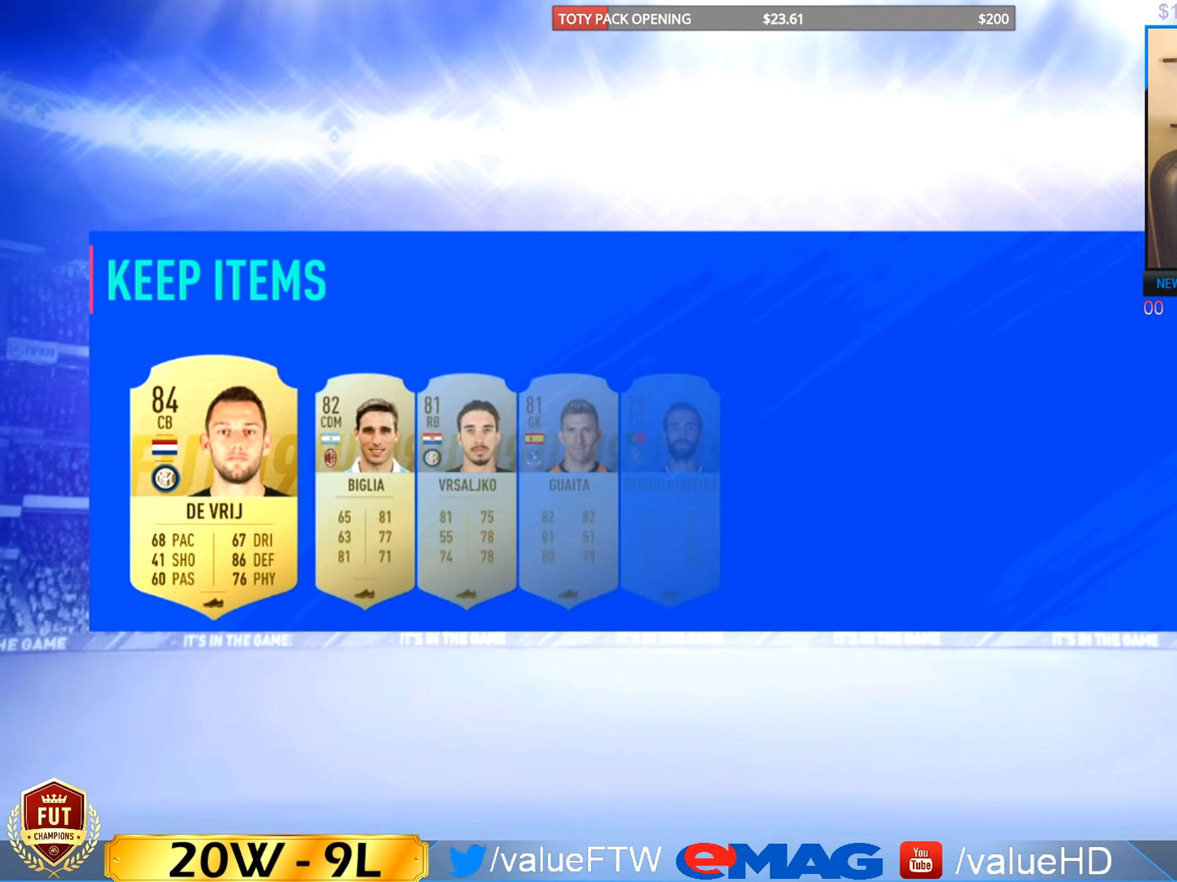
{"buttons": [], "left_stick": "center", "events": []}
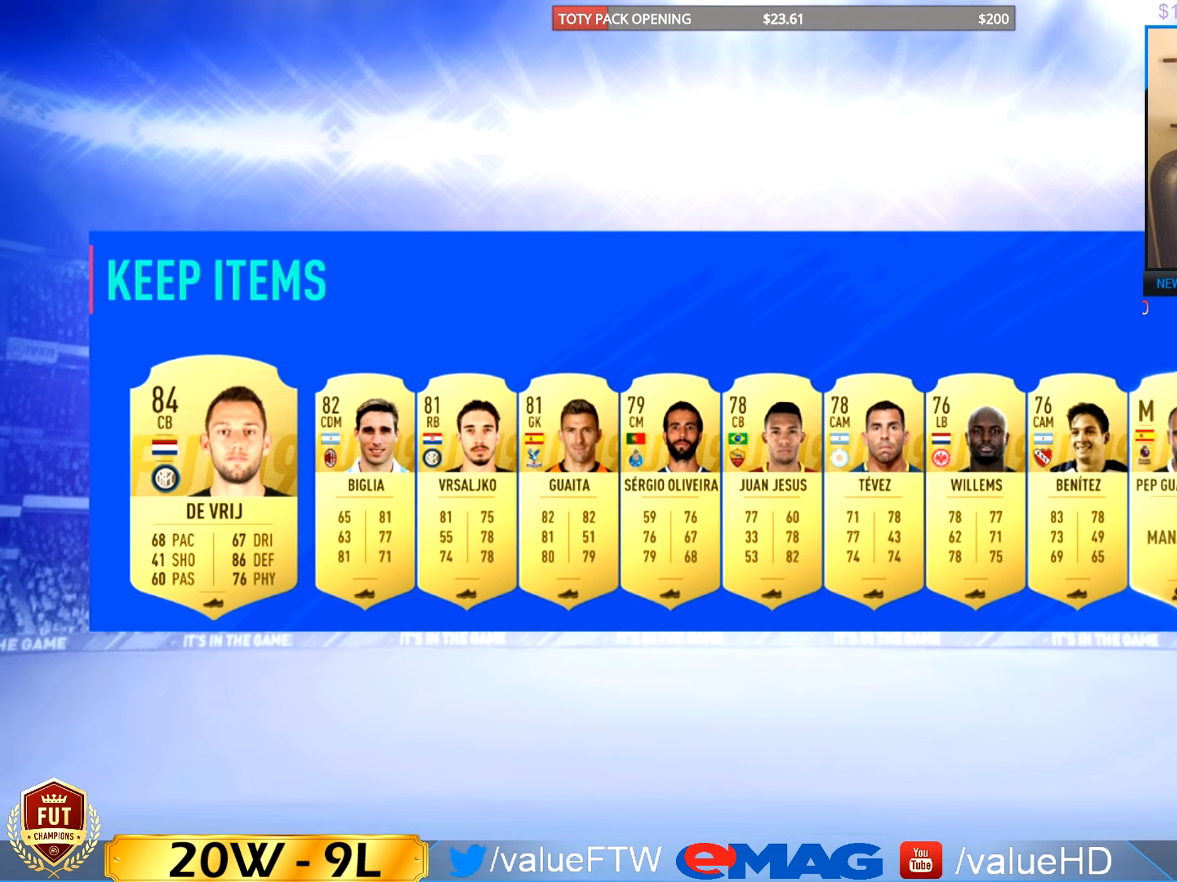
{"buttons": [], "left_stick": "center", "events": []}
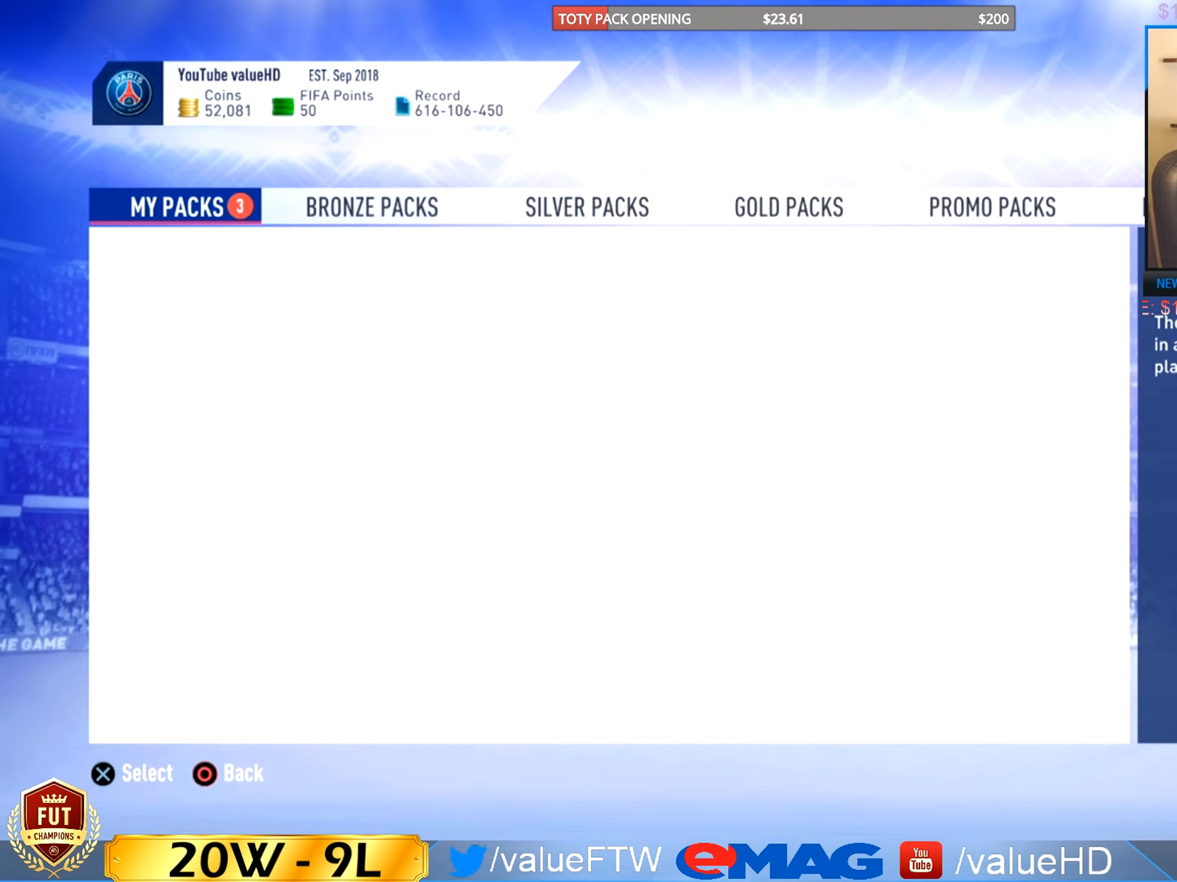
{"buttons": [], "left_stick": "right", "events": [[250, "left_stick", "right"], [400, "left_stick", "center"], [467, "left_stick", "right"]]}
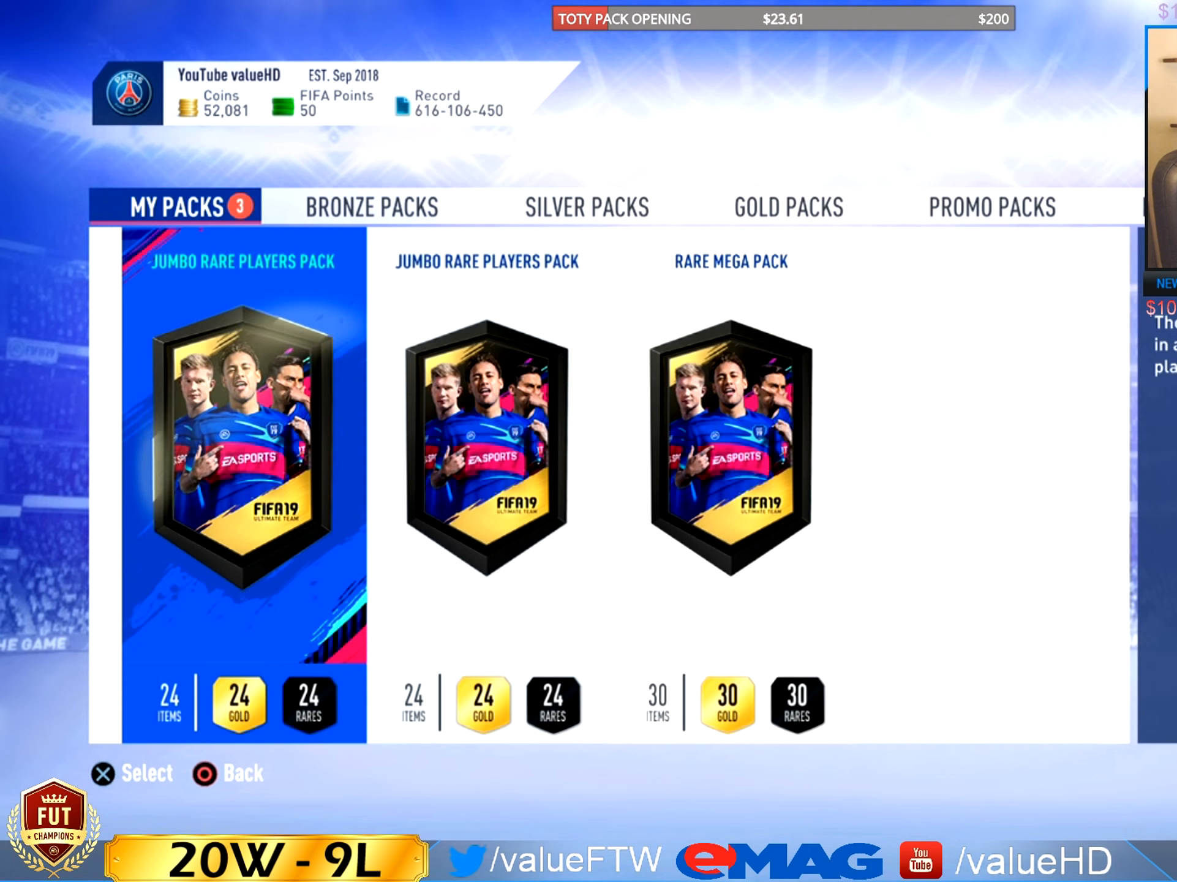
{"buttons": [], "left_stick": "center", "events": [[100, "left_stick", "center"]]}
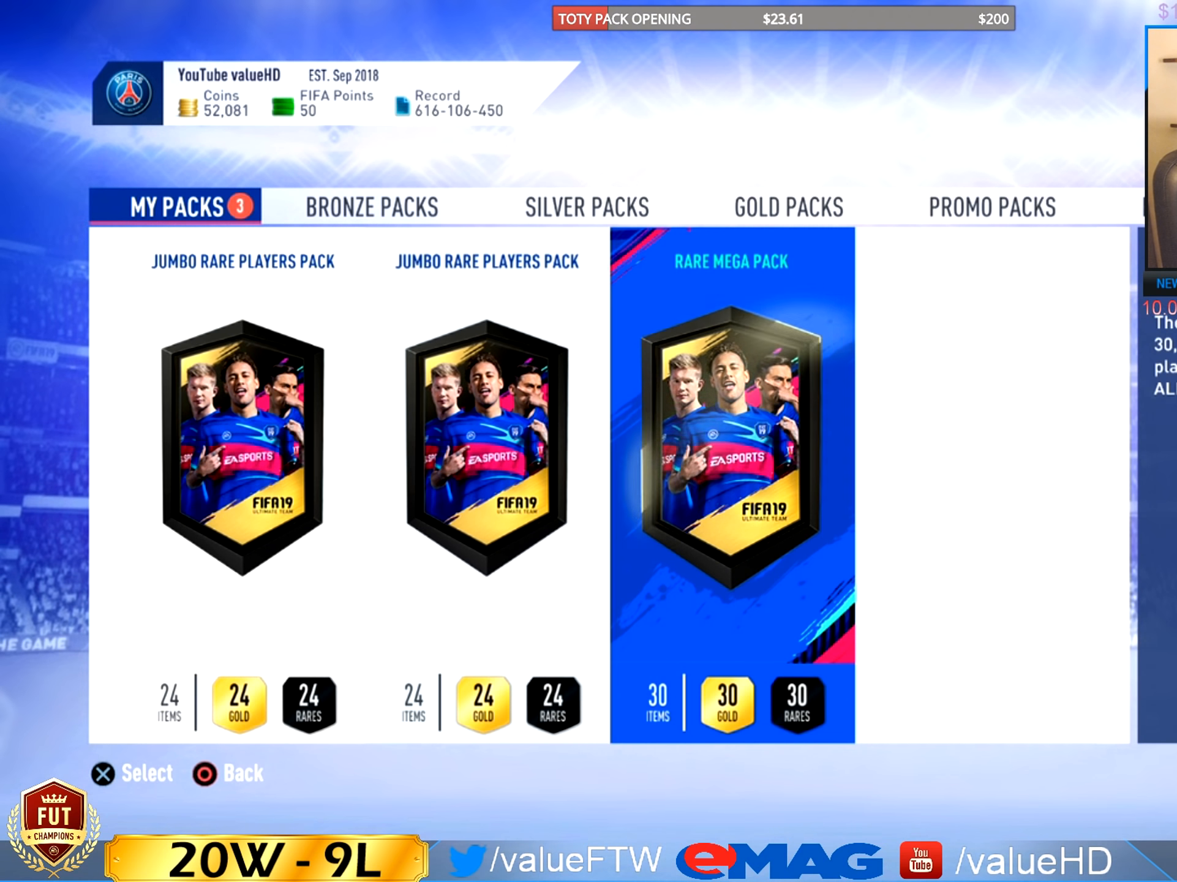
{"buttons": [], "left_stick": "center", "events": []}
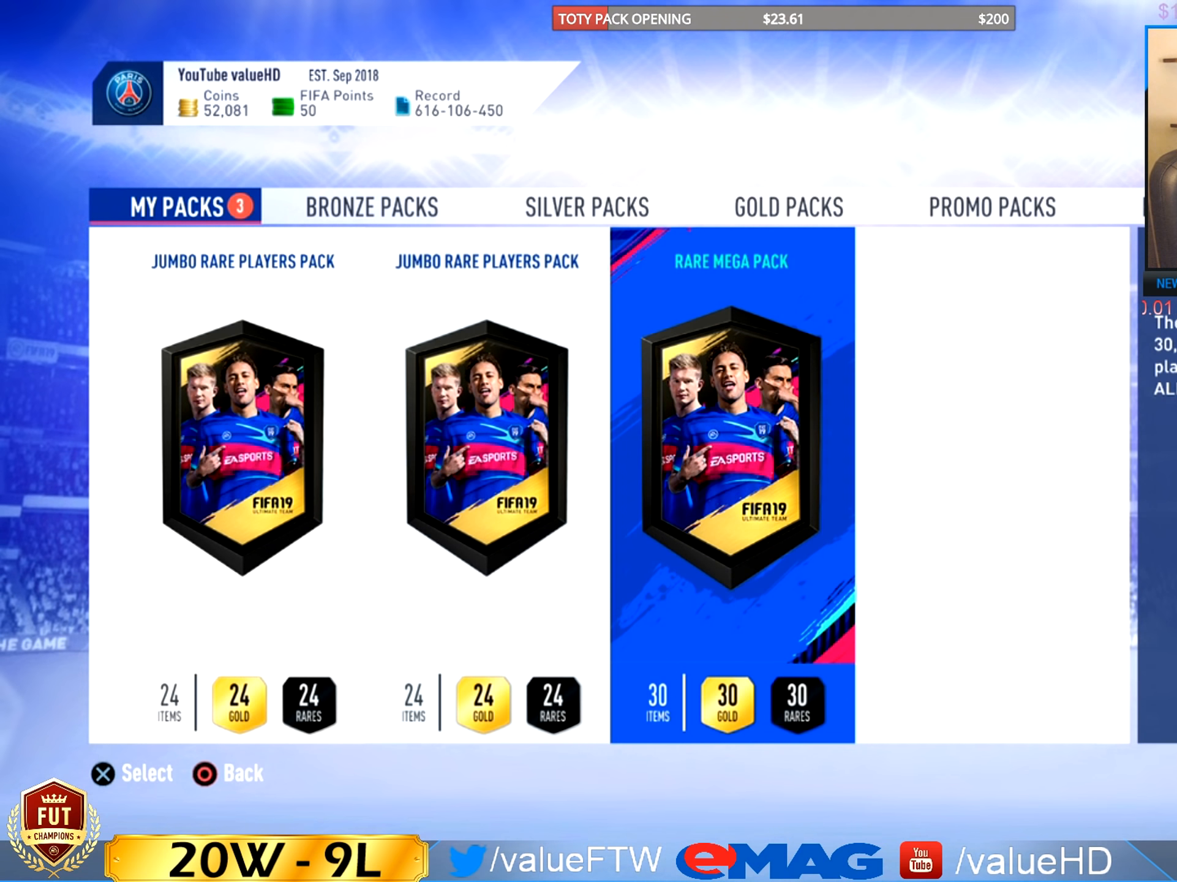
{"buttons": [], "left_stick": "center", "events": []}
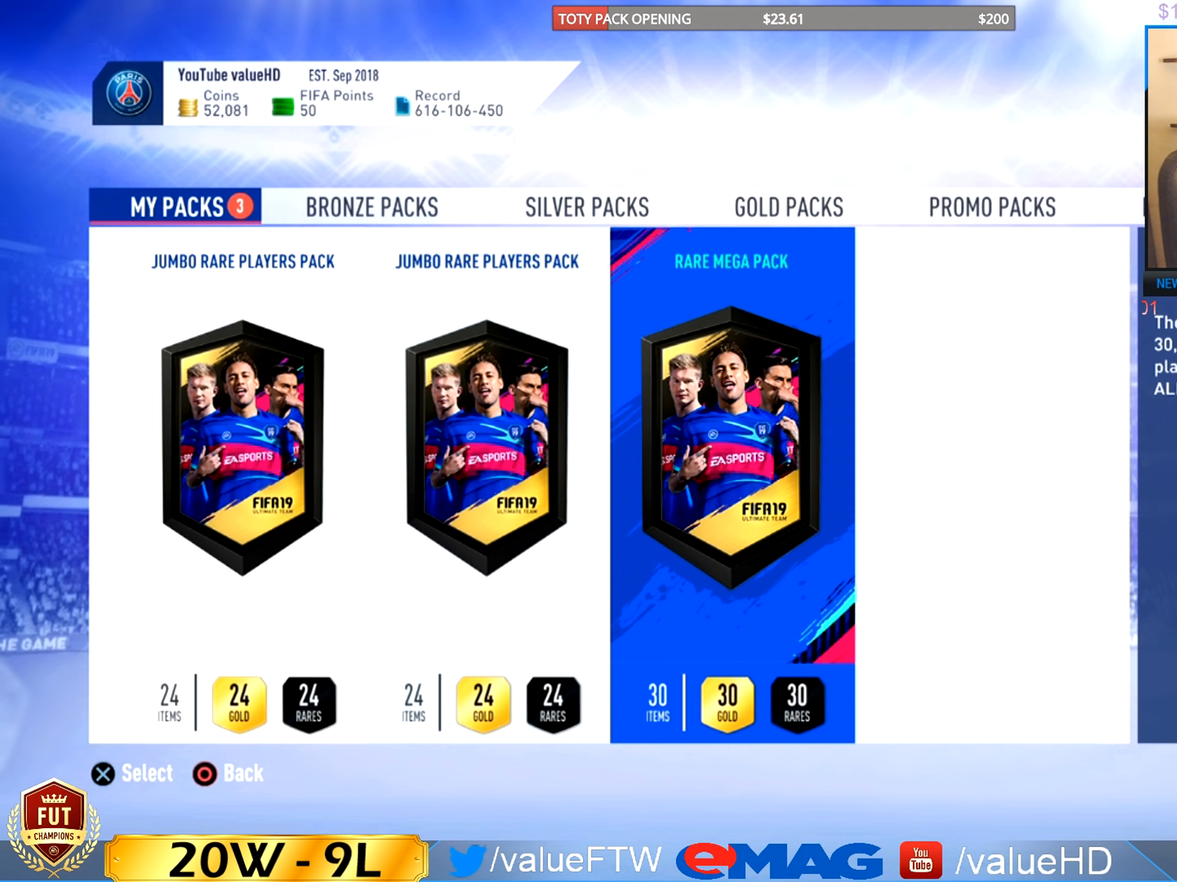
{"buttons": [], "left_stick": "center", "events": []}
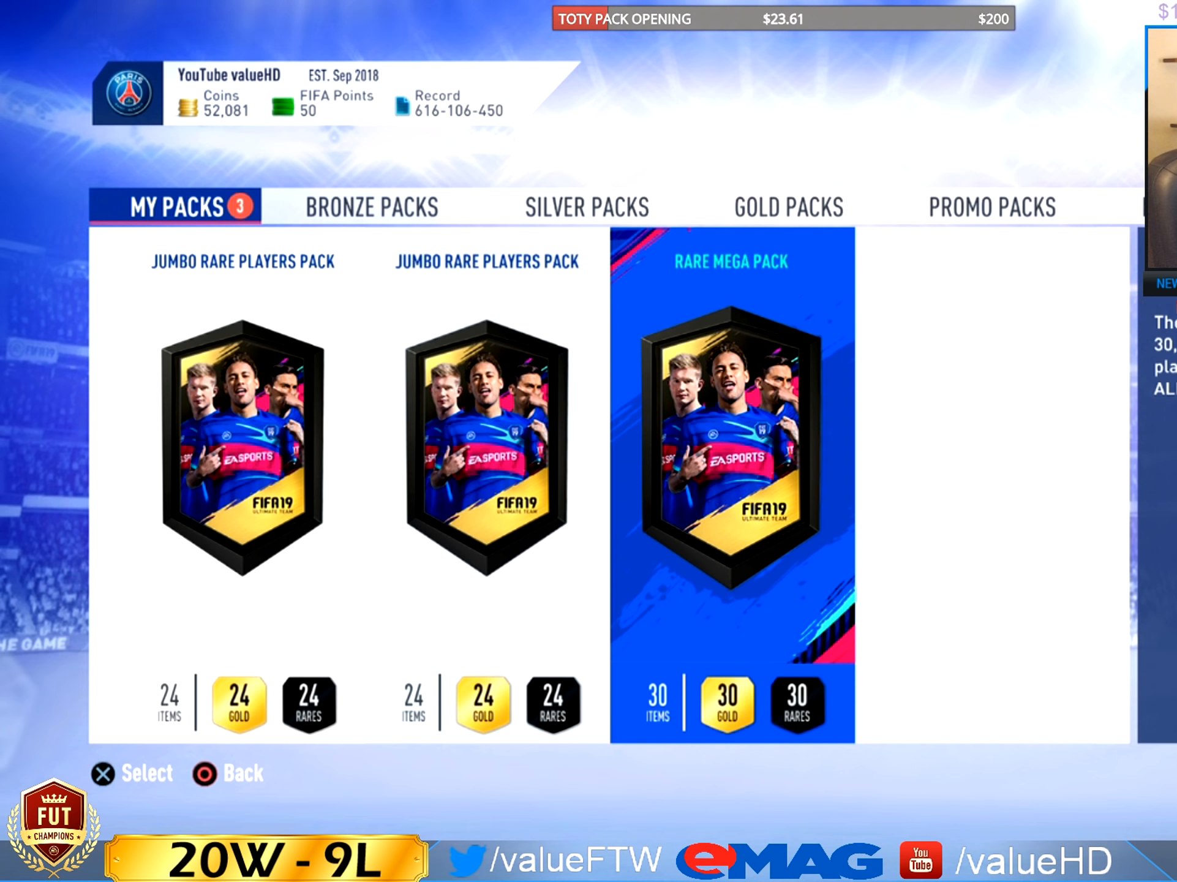
{"buttons": [], "left_stick": "center", "events": []}
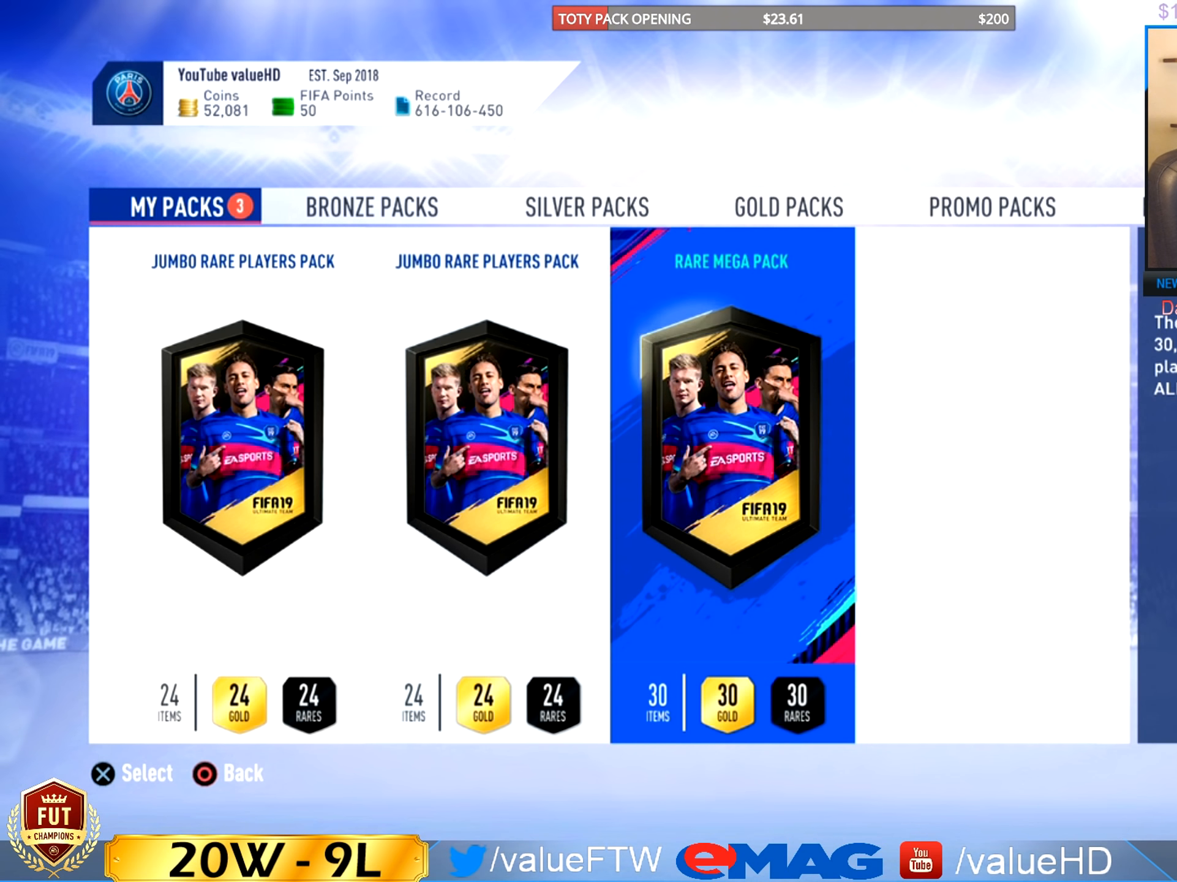
{"buttons": [], "left_stick": "center", "events": []}
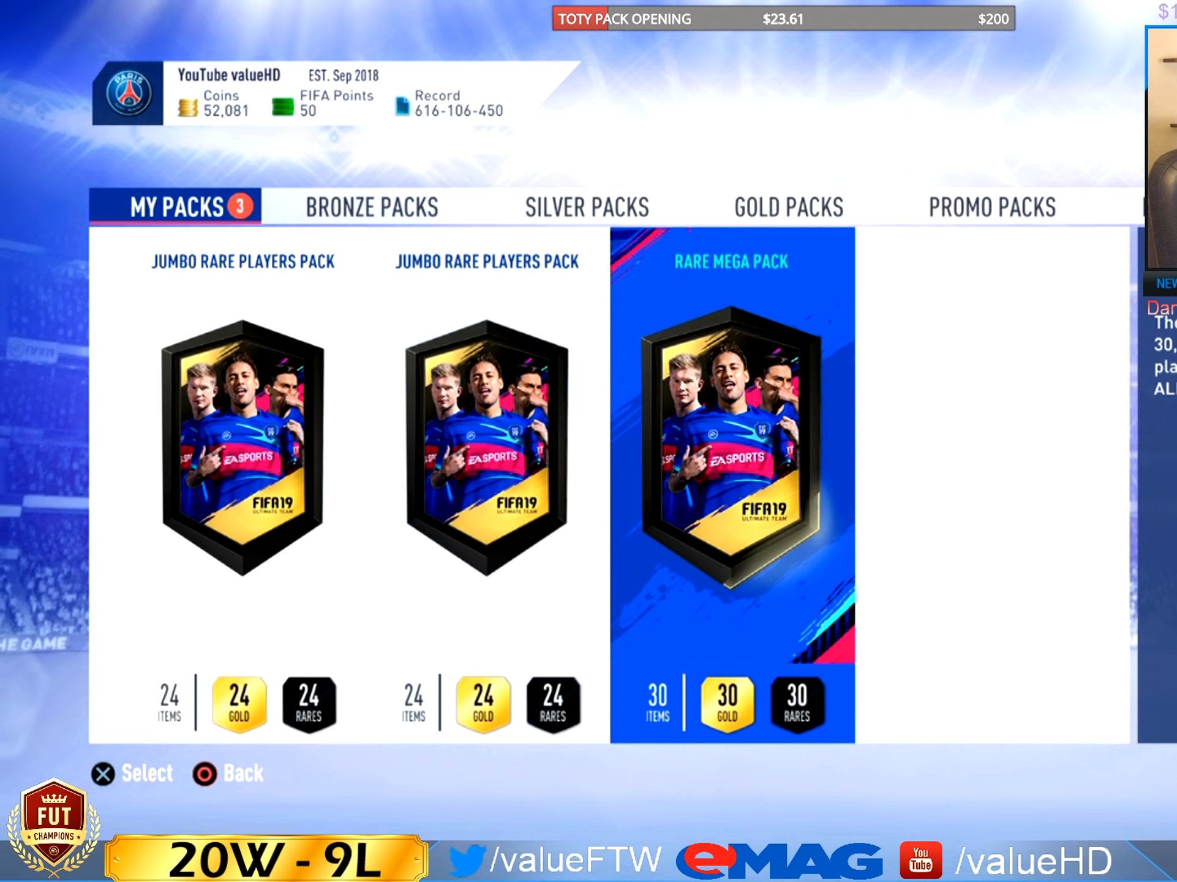
{"buttons": [], "left_stick": "left", "events": [[417, "left_stick", "left"]]}